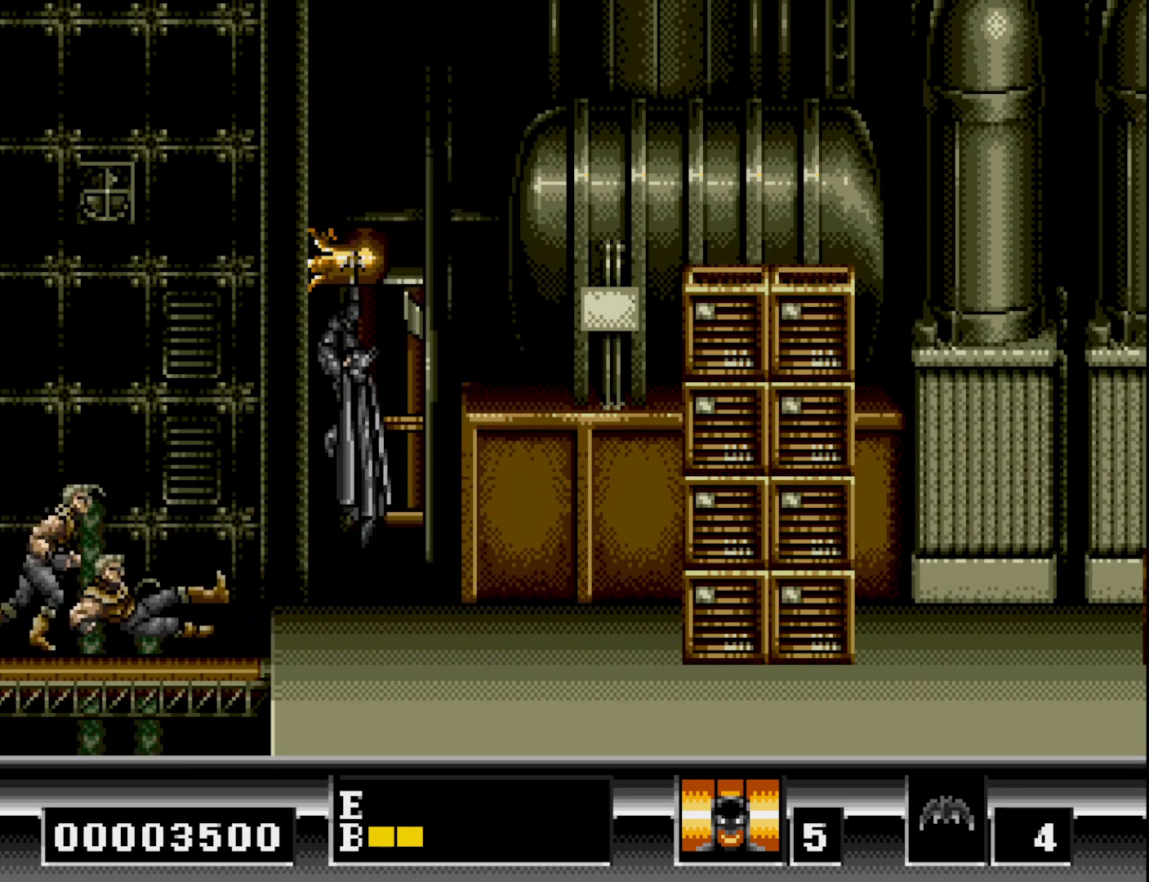
Gameplay with a controller (Xbox layout); each line is a JSON object with the inputs held at the frame after it. "events" lists button and stick changes between this image and that frame as [ms after this image, input, new state], when the widget could be followed in between. Not read: left_stick.
{"buttons": [], "right_stick": "center", "events": [[133, "B", "up"], [383, "DPAD_UP", "up"]]}
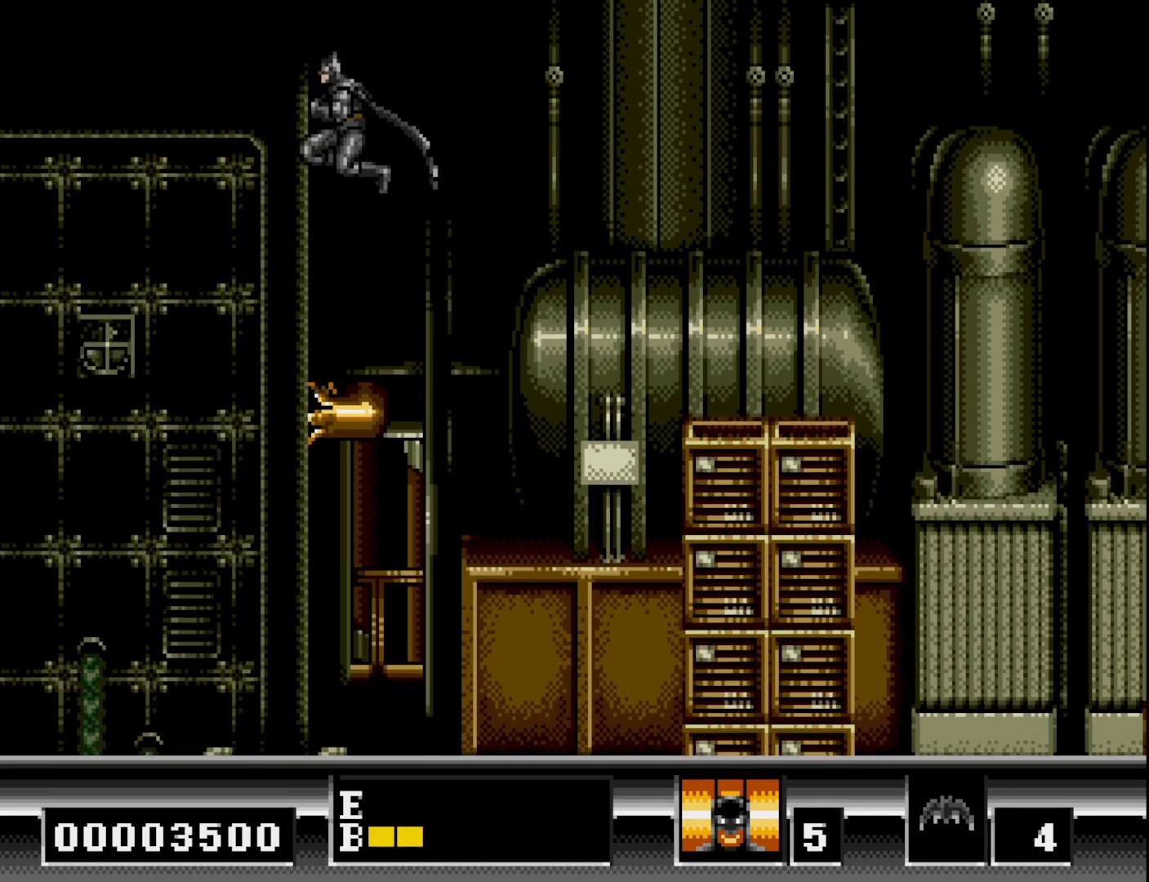
{"buttons": [], "right_stick": "center", "events": [[150, "DPAD_LEFT", "down"], [250, "DPAD_LEFT", "up"], [383, "DPAD_RIGHT", "down"], [450, "DPAD_RIGHT", "up"]]}
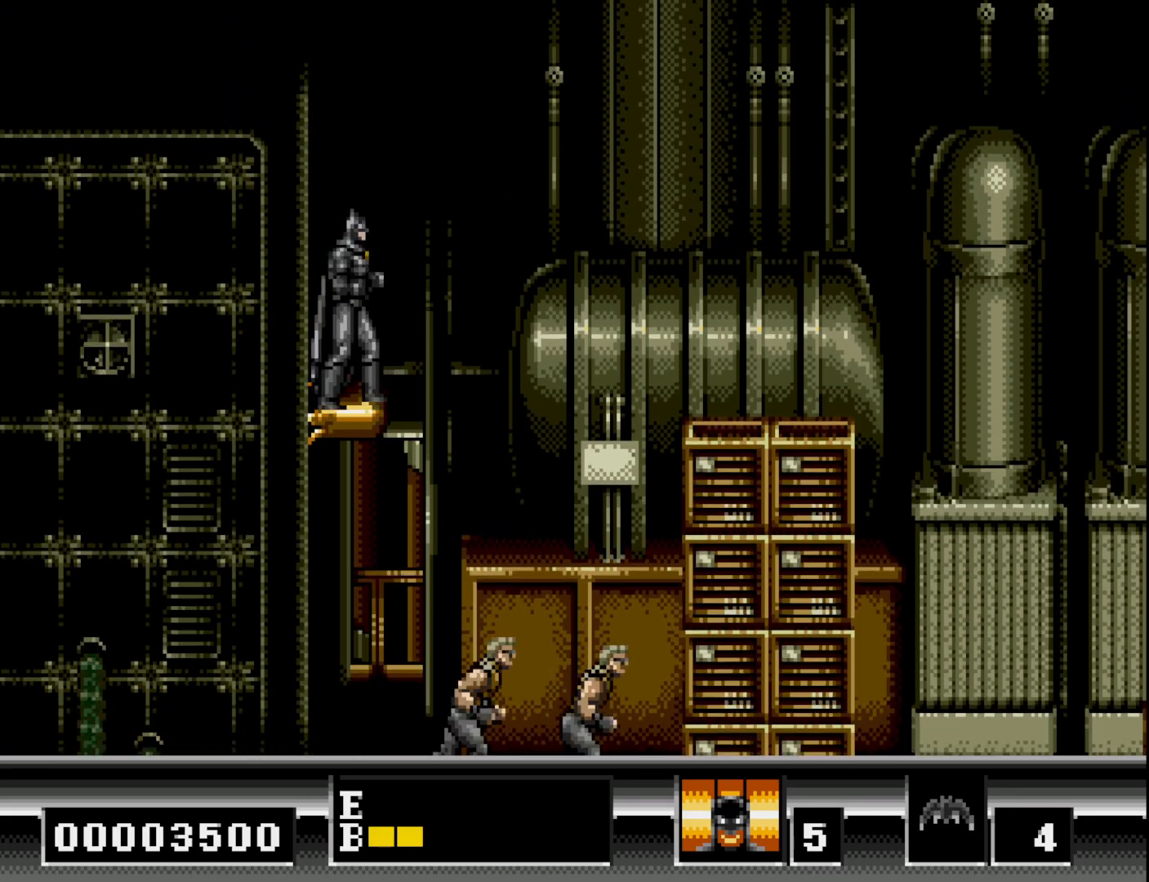
{"buttons": ["DPAD_RIGHT"], "right_stick": "center", "events": [[483, "DPAD_RIGHT", "down"]]}
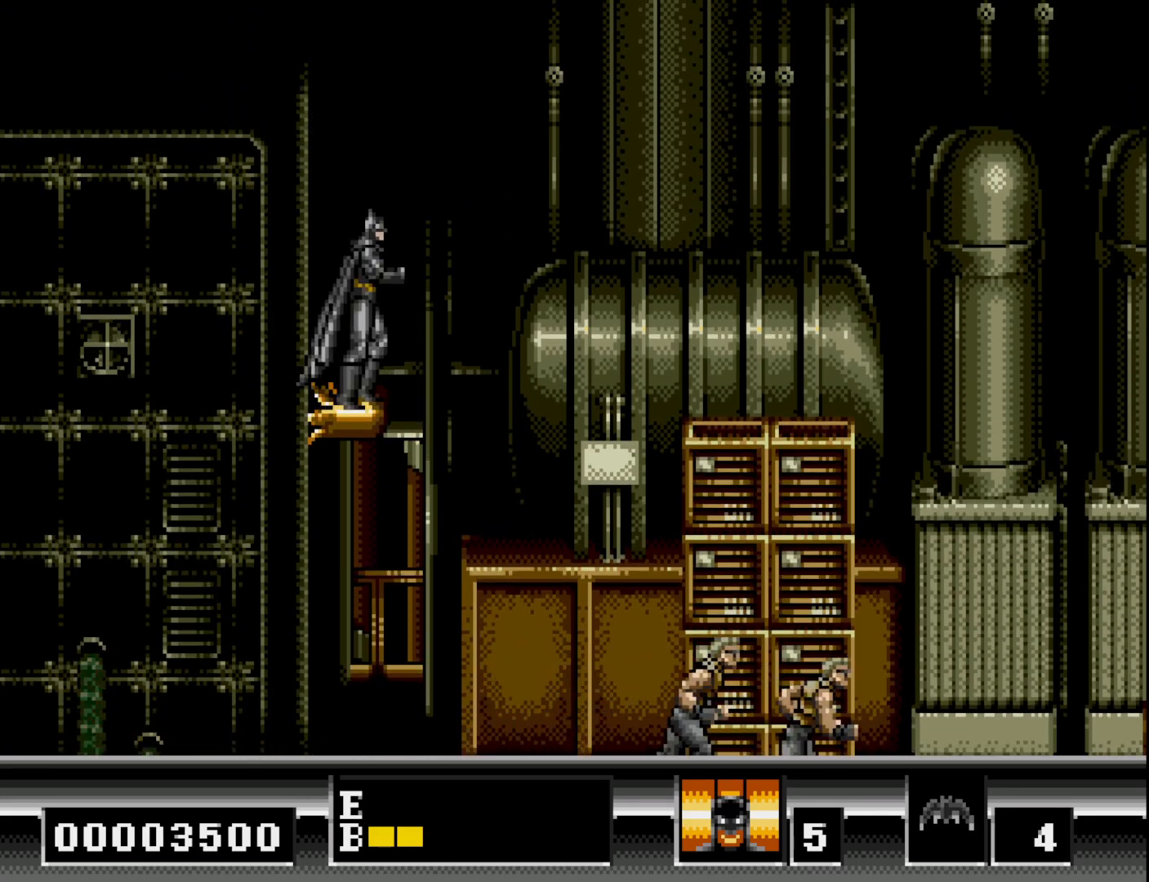
{"buttons": ["B", "DPAD_RIGHT"], "right_stick": "center", "events": [[67, "B", "down"], [350, "B", "up"], [450, "B", "down"]]}
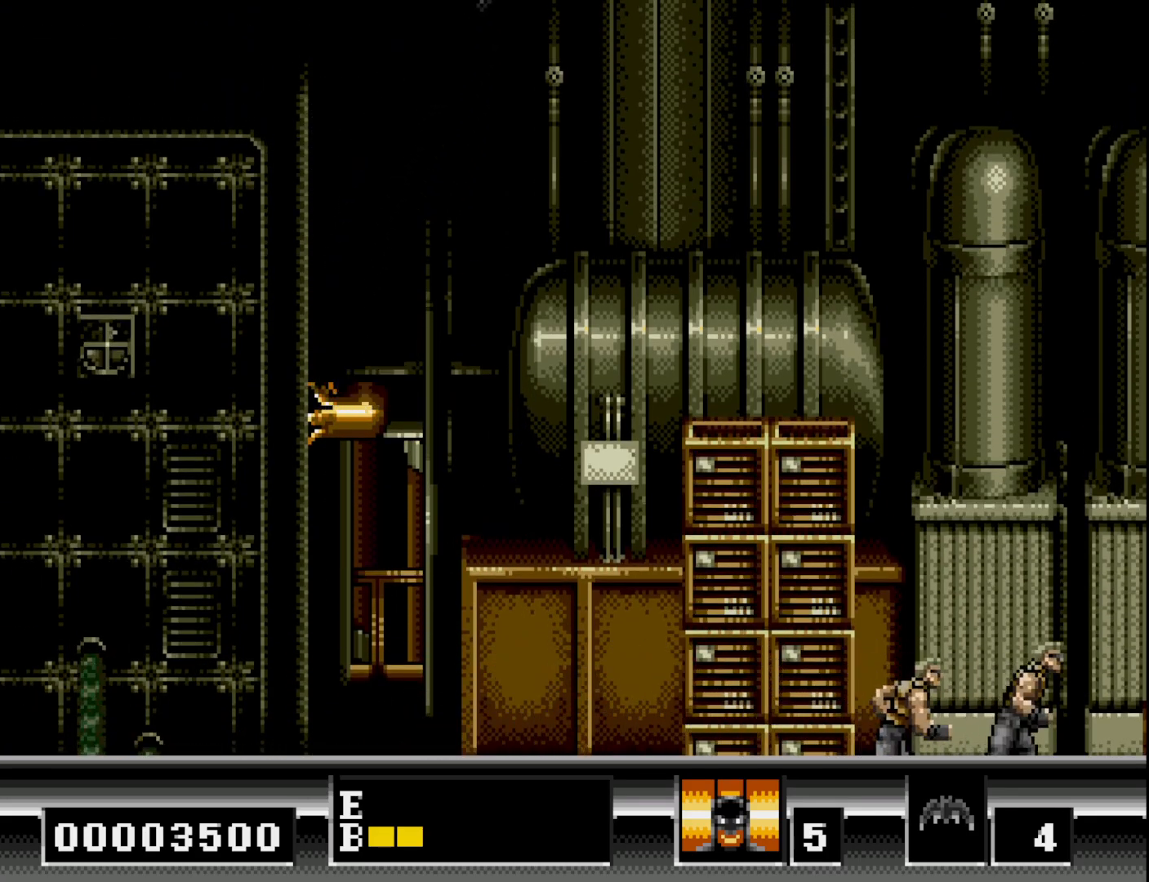
{"buttons": ["DPAD_RIGHT"], "right_stick": "center", "events": [[483, "B", "up"]]}
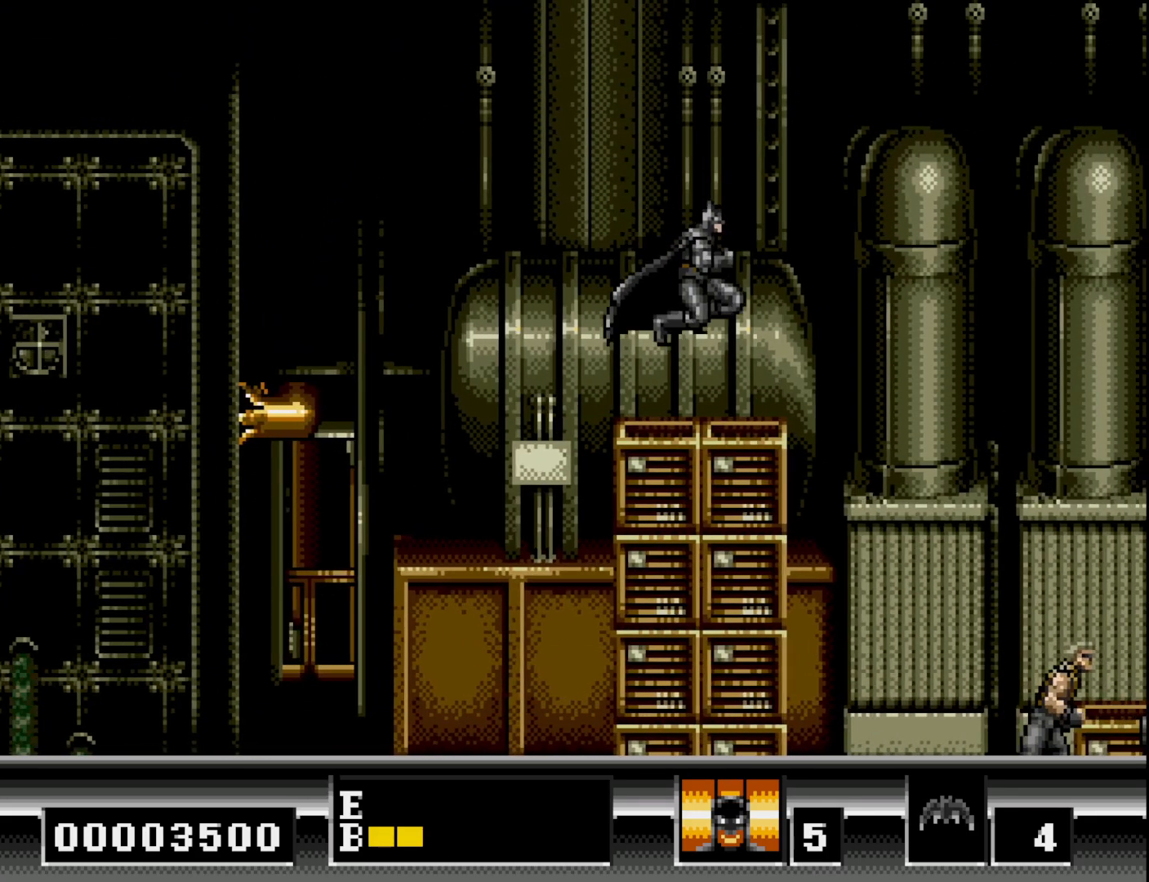
{"buttons": [], "right_stick": "center", "events": [[133, "DPAD_RIGHT", "up"]]}
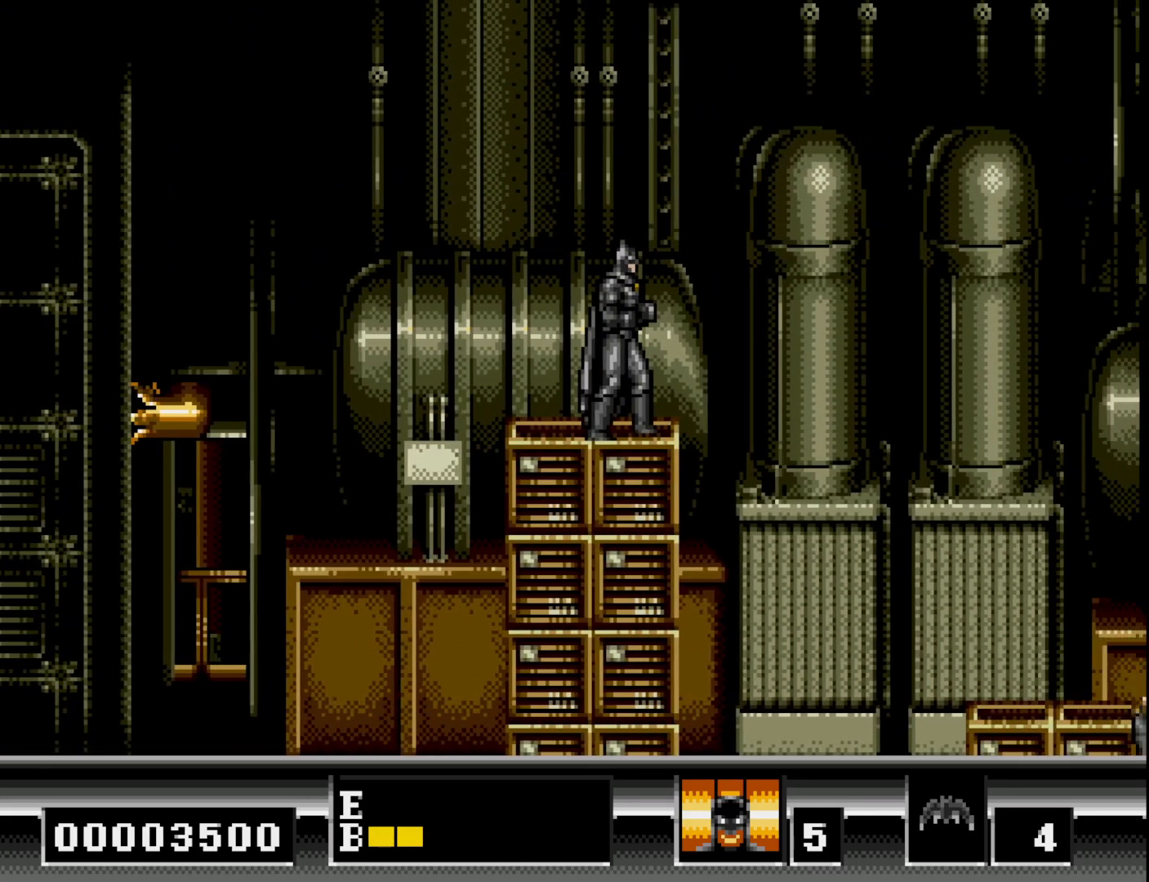
{"buttons": [], "right_stick": "center", "events": []}
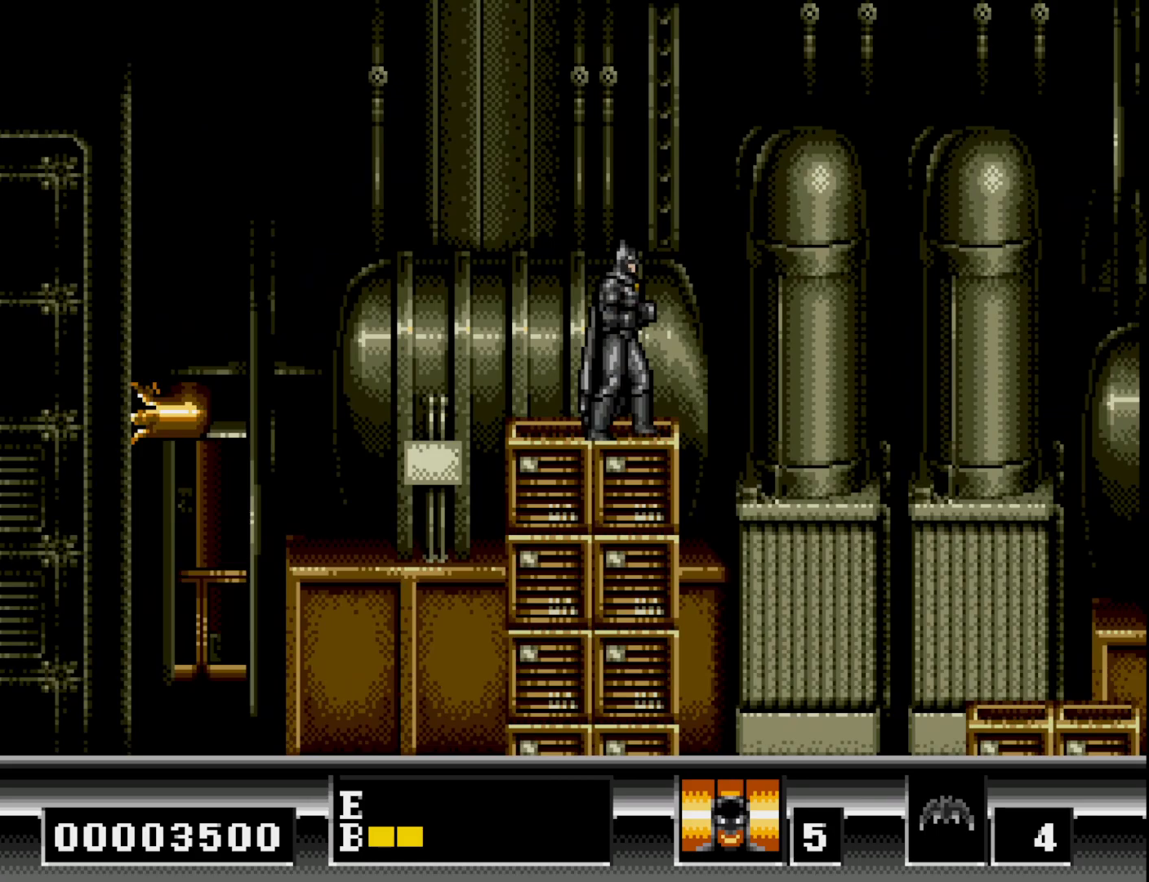
{"buttons": [], "right_stick": "center", "events": []}
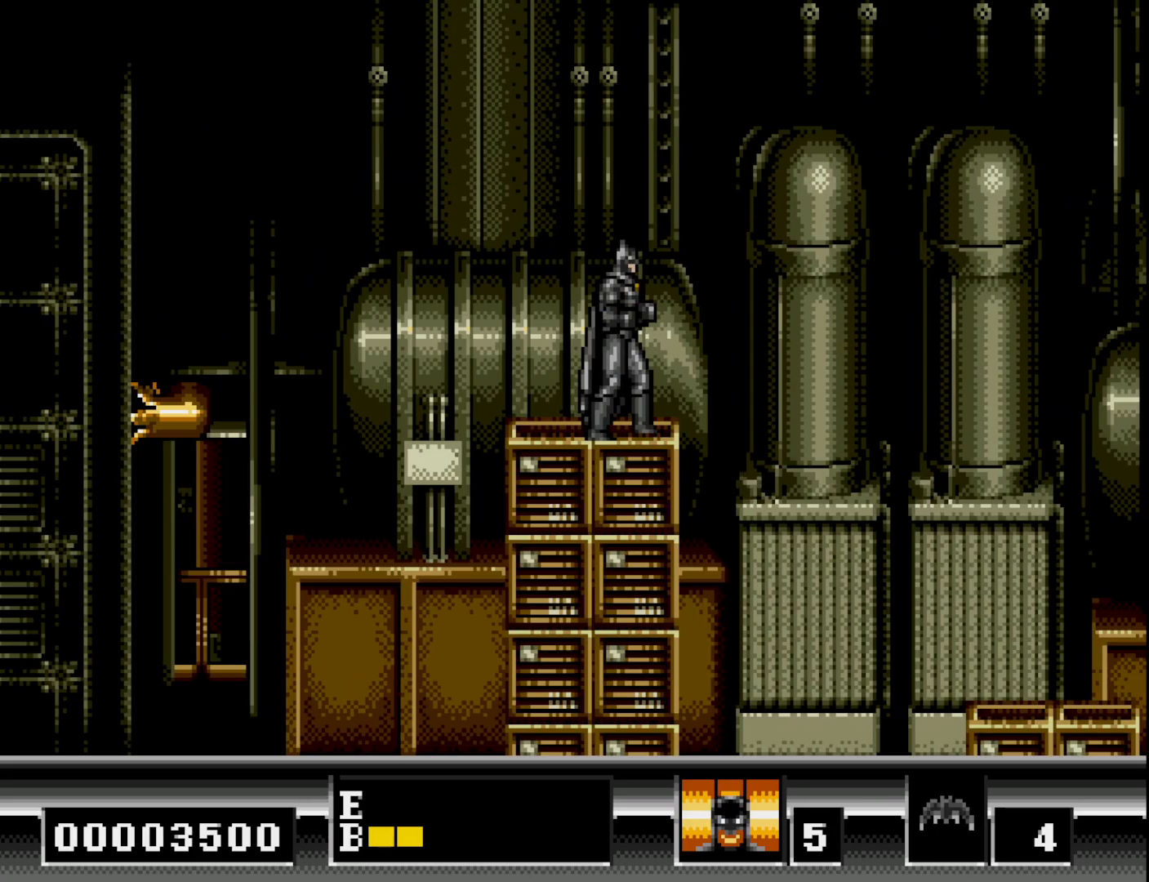
{"buttons": [], "right_stick": "center", "events": []}
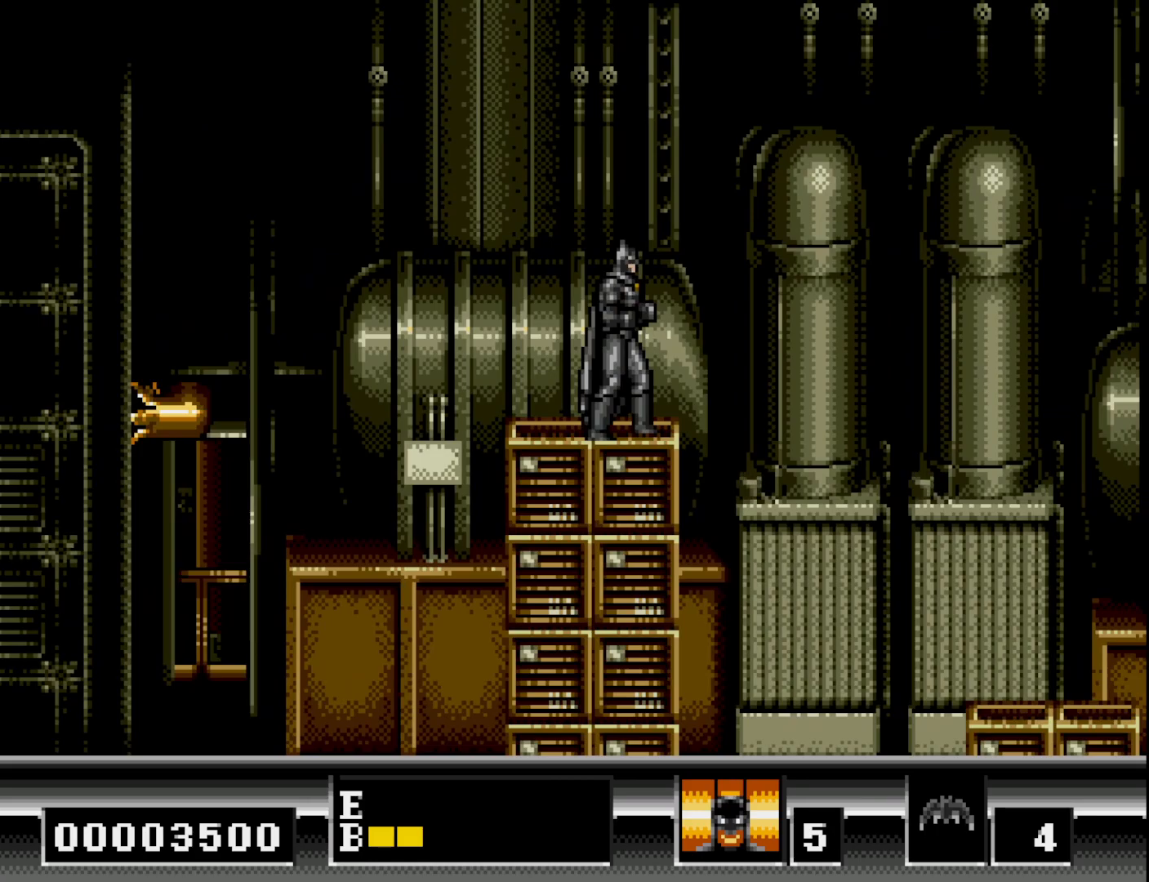
{"buttons": ["DPAD_RIGHT"], "right_stick": "center", "events": [[400, "DPAD_RIGHT", "down"]]}
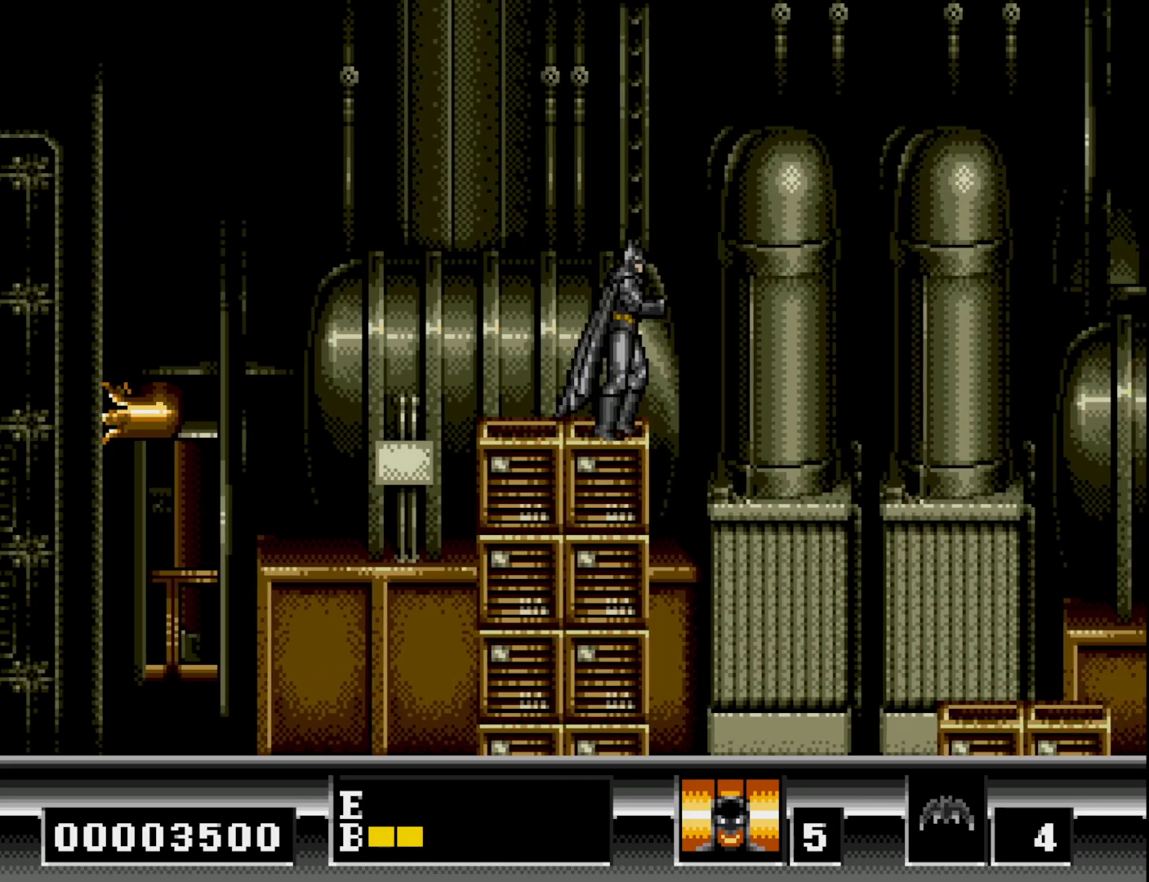
{"buttons": ["DPAD_RIGHT"], "right_stick": "center", "events": []}
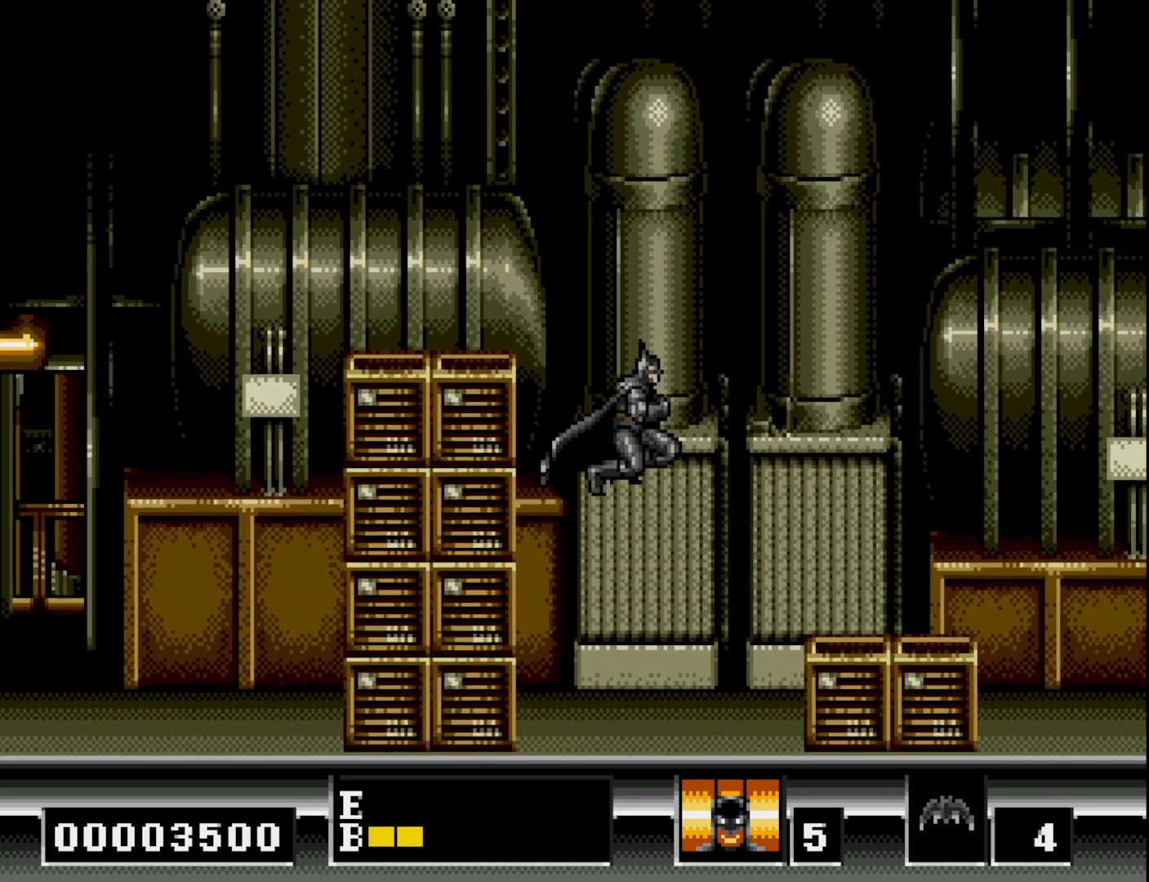
{"buttons": ["DPAD_RIGHT"], "right_stick": "center", "events": [[300, "B", "down"], [450, "B", "up"]]}
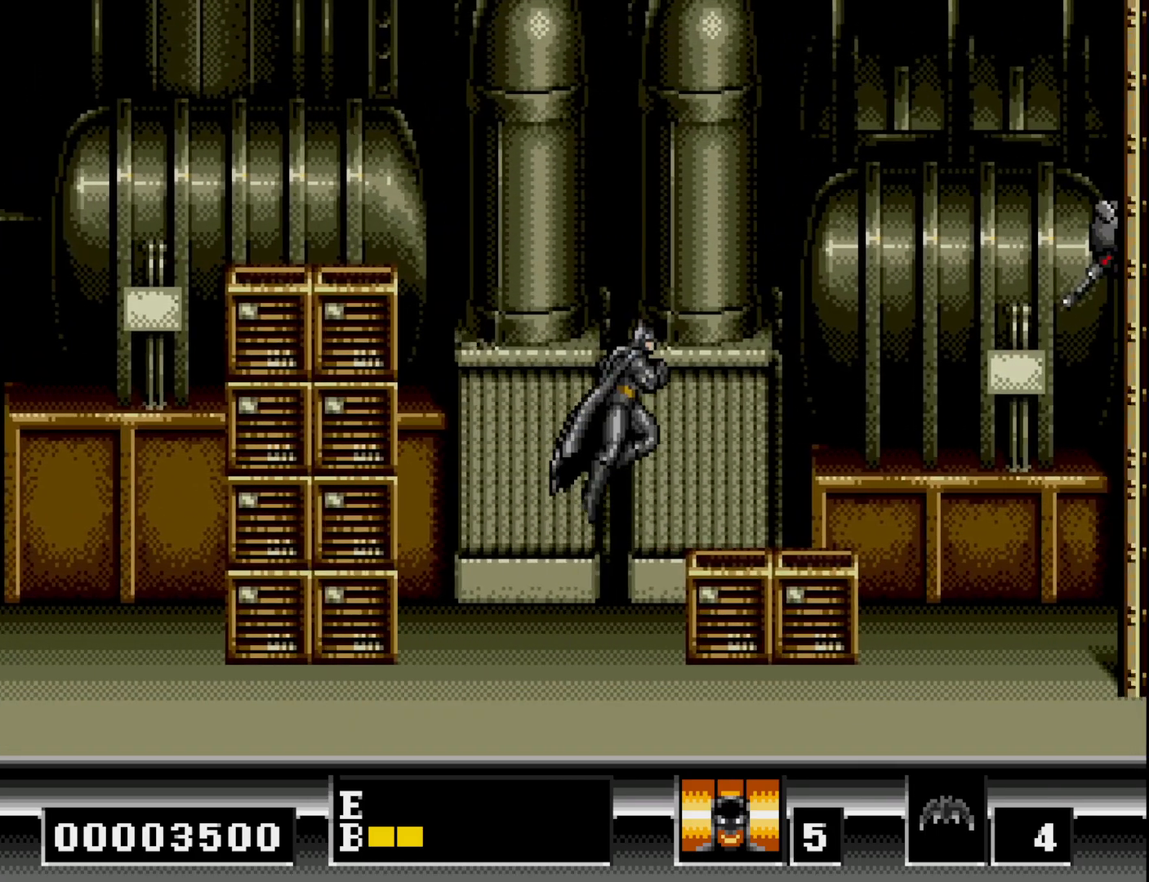
{"buttons": [], "right_stick": "center", "events": [[383, "DPAD_RIGHT", "up"]]}
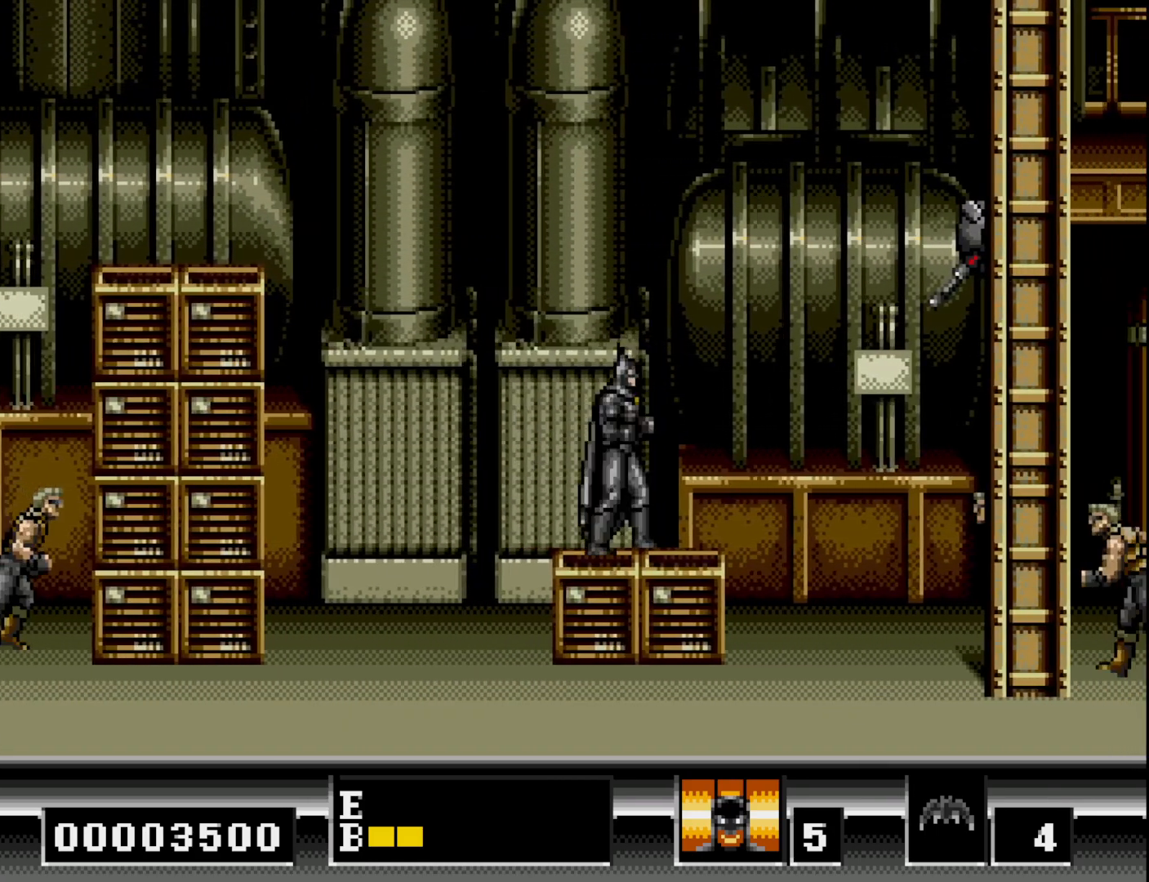
{"buttons": ["B"], "right_stick": "center", "events": [[367, "B", "down"]]}
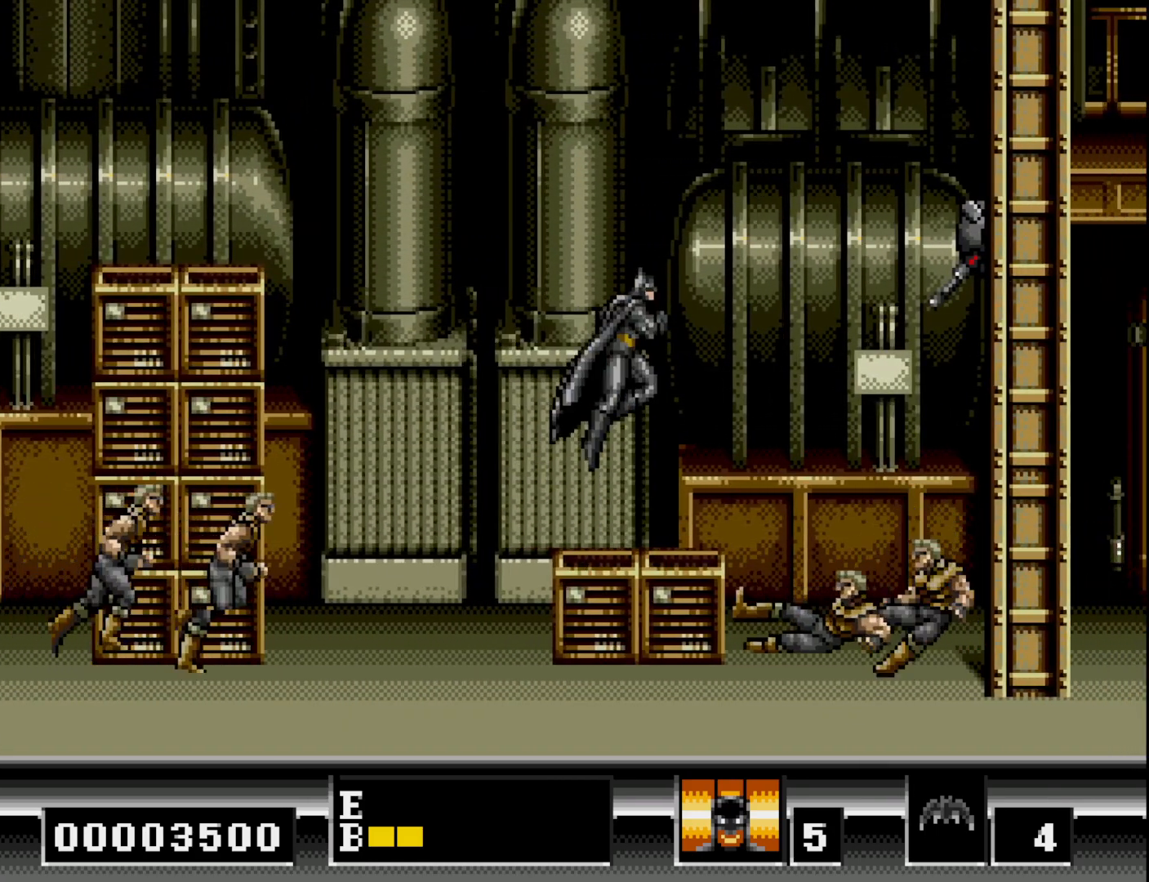
{"buttons": ["B"], "right_stick": "center", "events": [[67, "DPAD_LEFT", "down"], [233, "DPAD_LEFT", "up"], [267, "DPAD_RIGHT", "down"], [450, "DPAD_RIGHT", "up"]]}
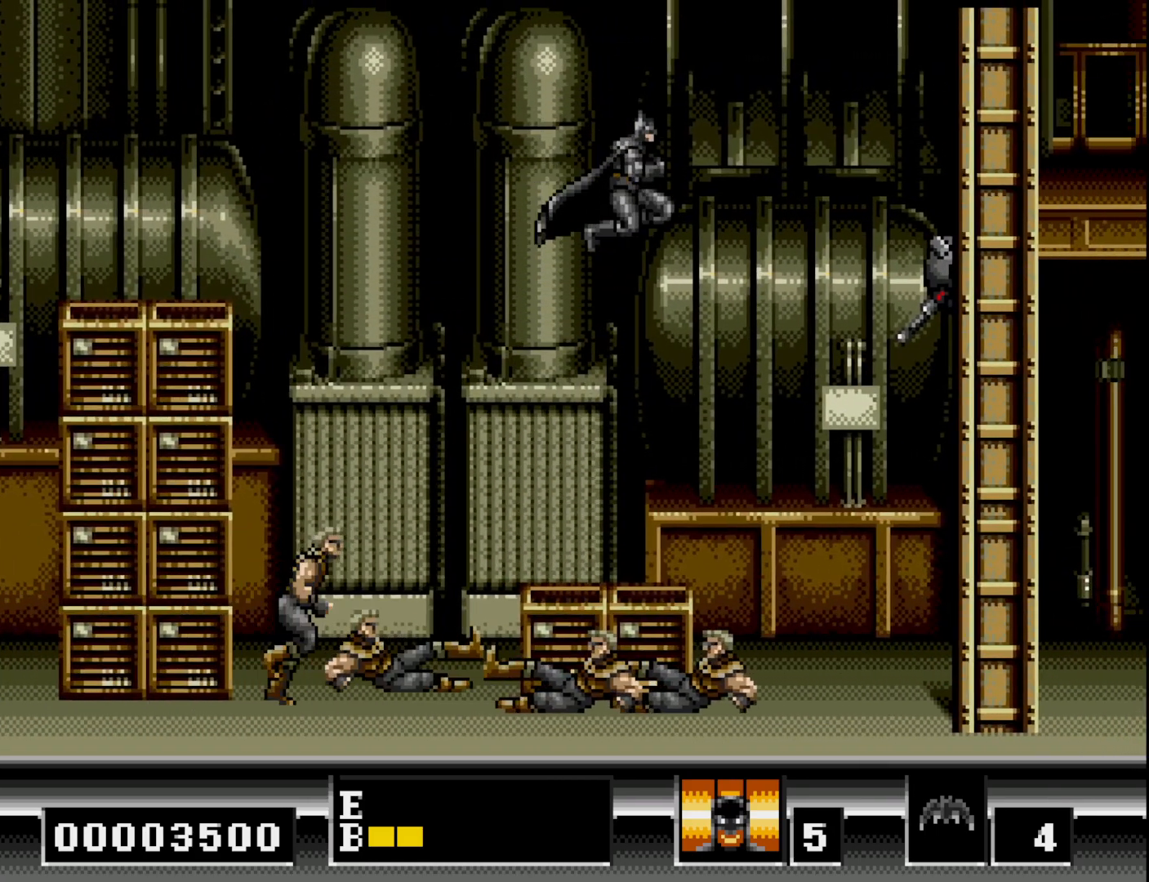
{"buttons": ["B"], "right_stick": "center", "events": [[33, "DPAD_LEFT", "down"], [150, "B", "up"], [150, "DPAD_LEFT", "up"], [200, "DPAD_RIGHT", "down"], [333, "DPAD_RIGHT", "up"], [367, "B", "down"]]}
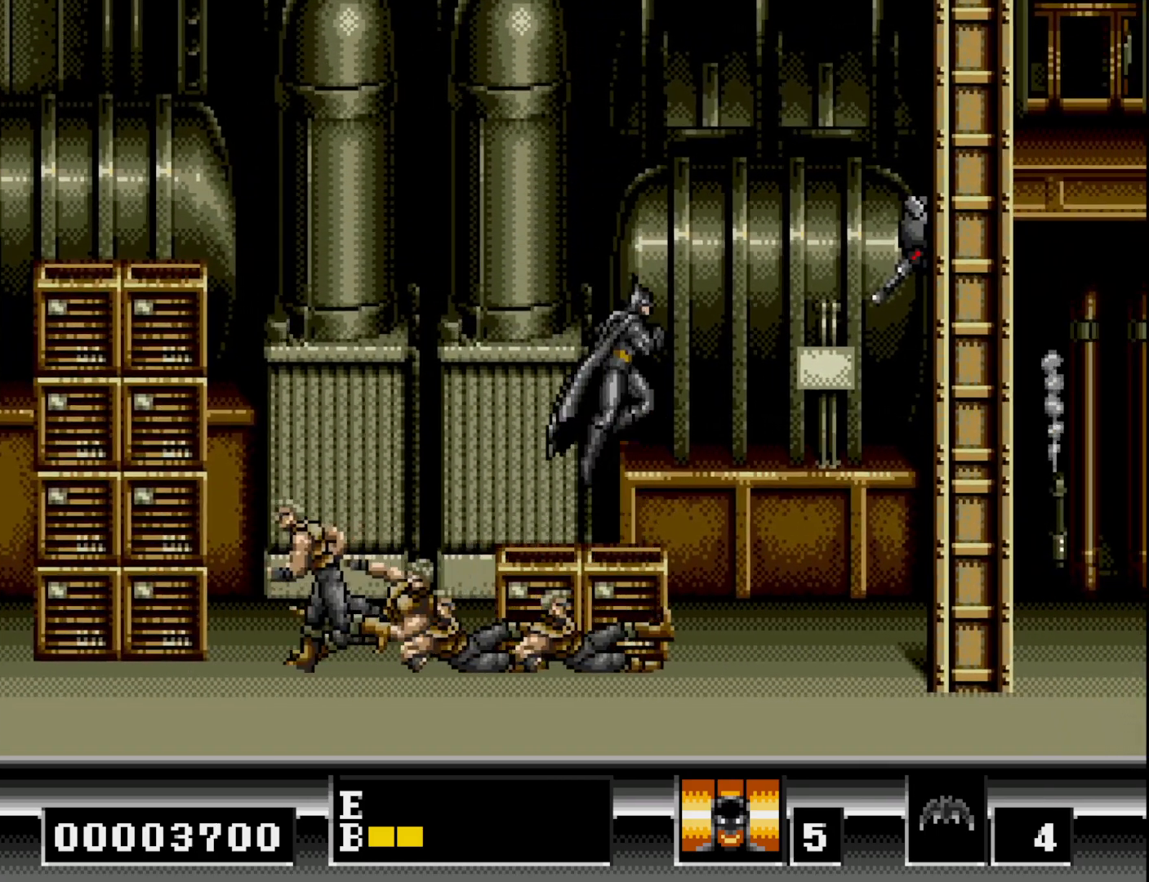
{"buttons": ["DPAD_LEFT"], "right_stick": "center", "events": [[167, "B", "up"], [183, "DPAD_LEFT", "down"]]}
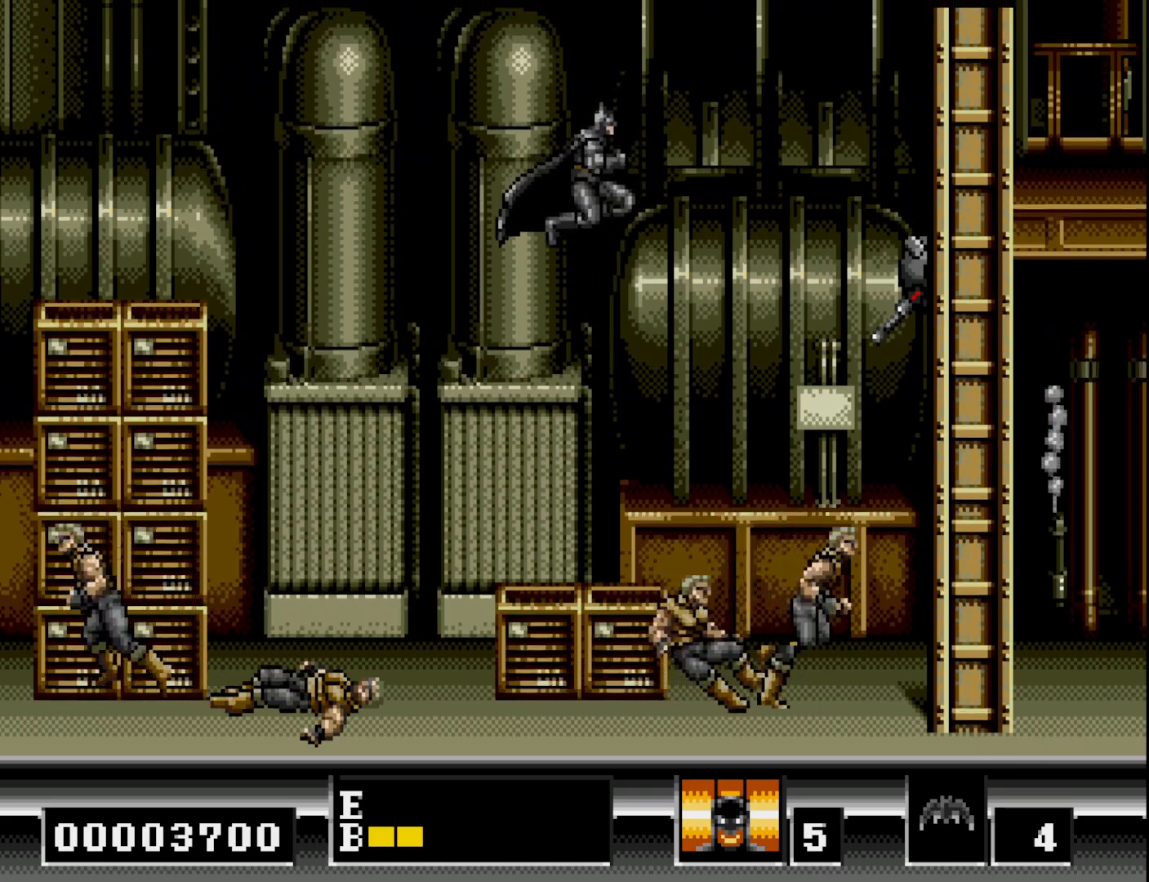
{"buttons": [], "right_stick": "center", "events": [[17, "DPAD_LEFT", "up"], [117, "DPAD_RIGHT", "down"], [317, "DPAD_RIGHT", "up"]]}
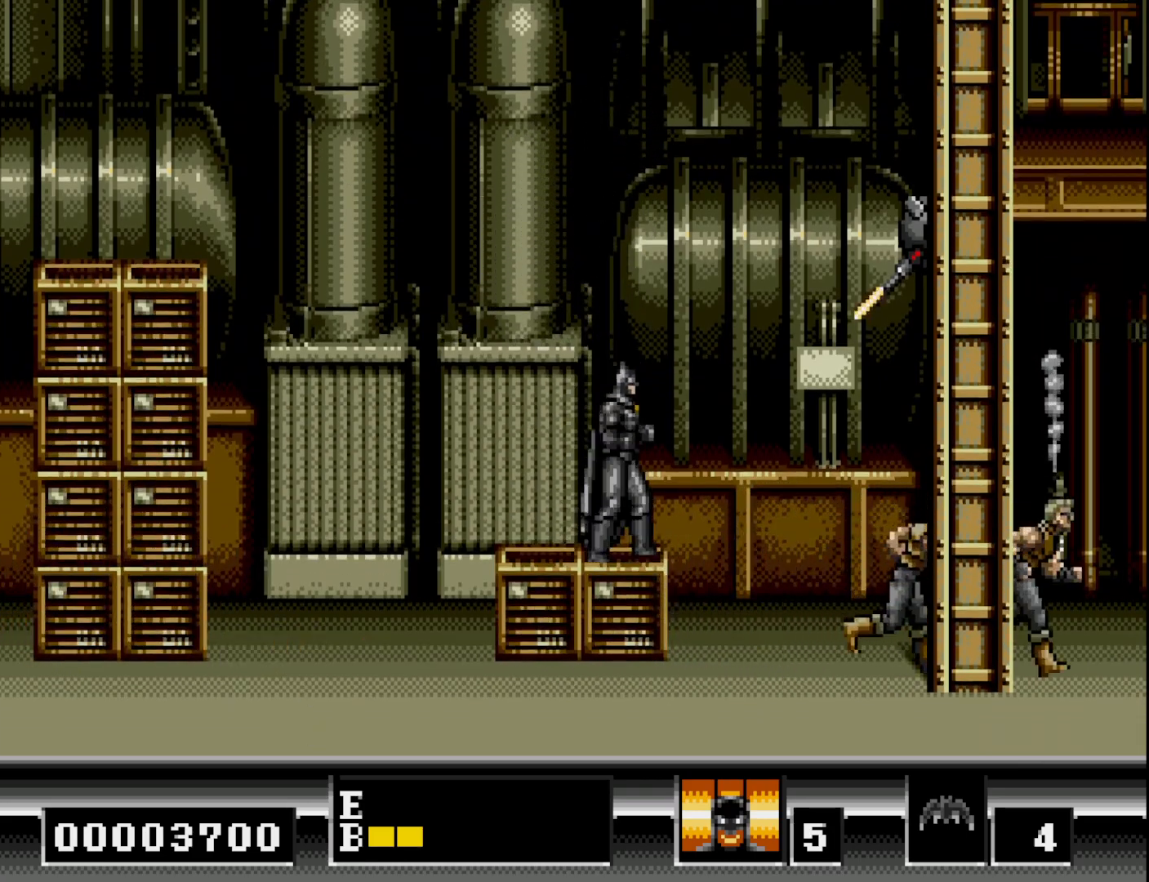
{"buttons": ["B"], "right_stick": "center", "events": [[83, "B", "down"]]}
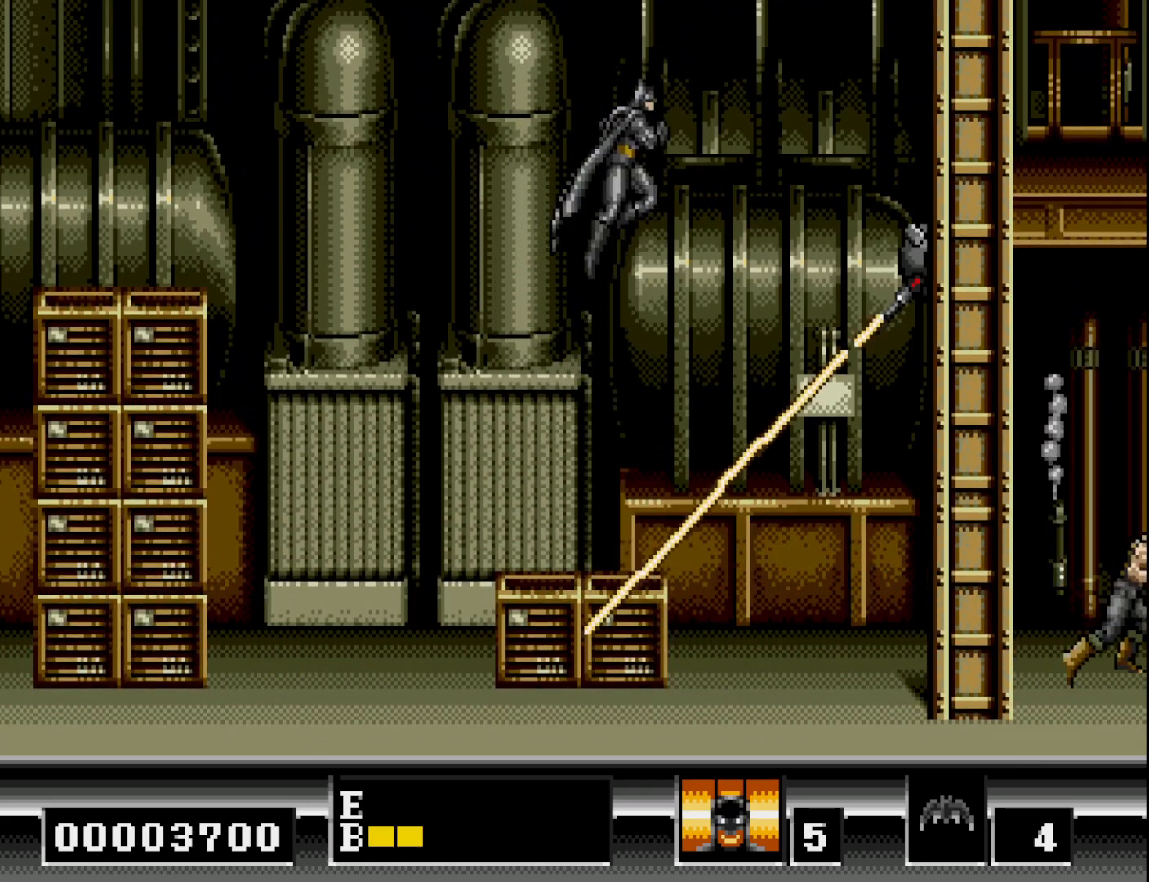
{"buttons": [], "right_stick": "center", "events": [[33, "DPAD_LEFT", "down"], [200, "B", "up"], [200, "DPAD_LEFT", "up"]]}
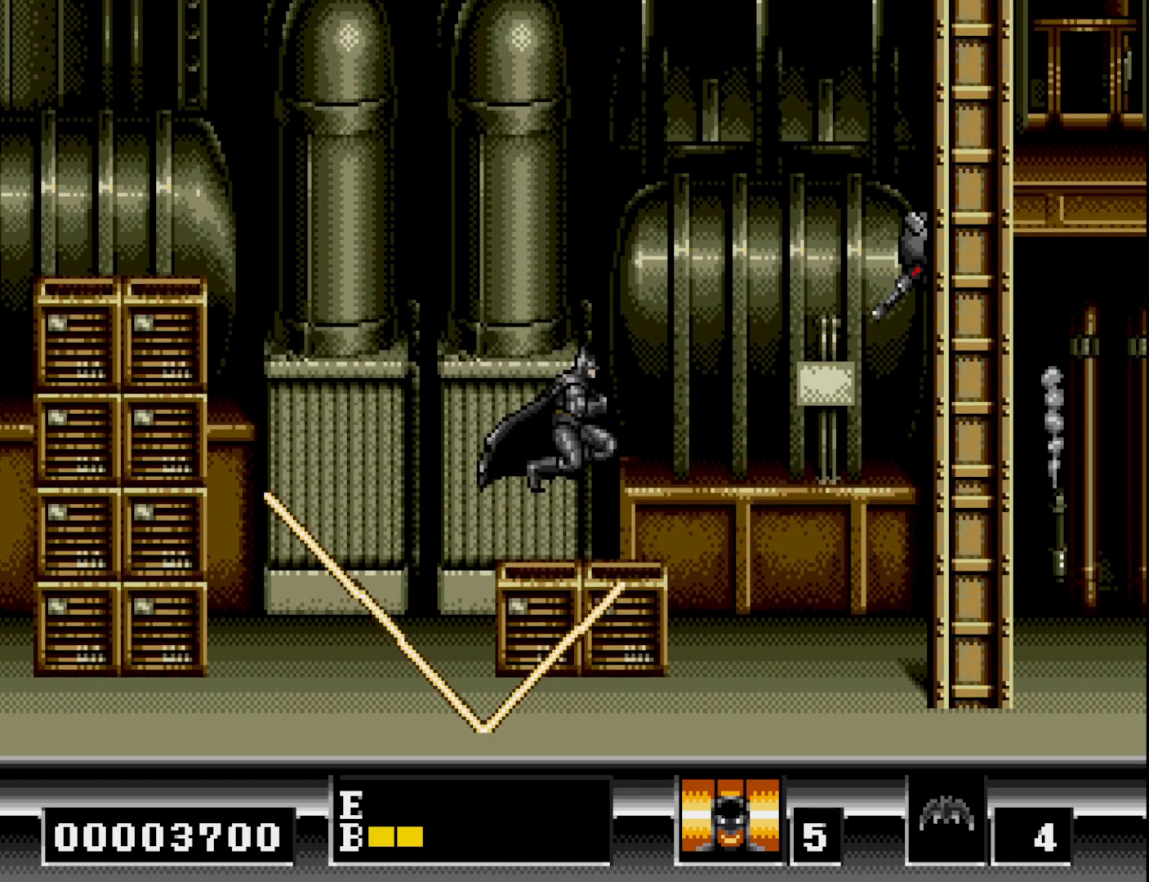
{"buttons": ["DPAD_RIGHT"], "right_stick": "center", "events": [[250, "DPAD_RIGHT", "down"]]}
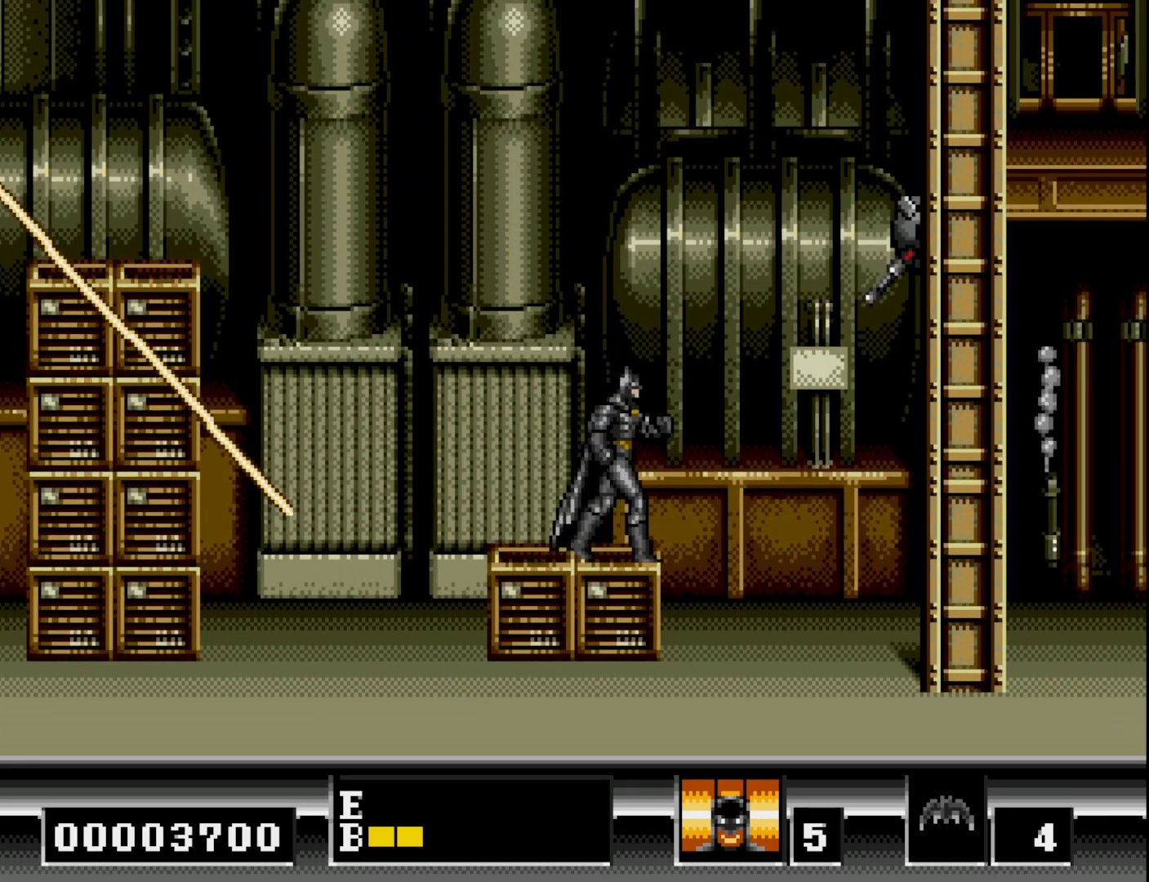
{"buttons": ["DPAD_RIGHT"], "right_stick": "center", "events": [[100, "B", "down"], [250, "B", "up"]]}
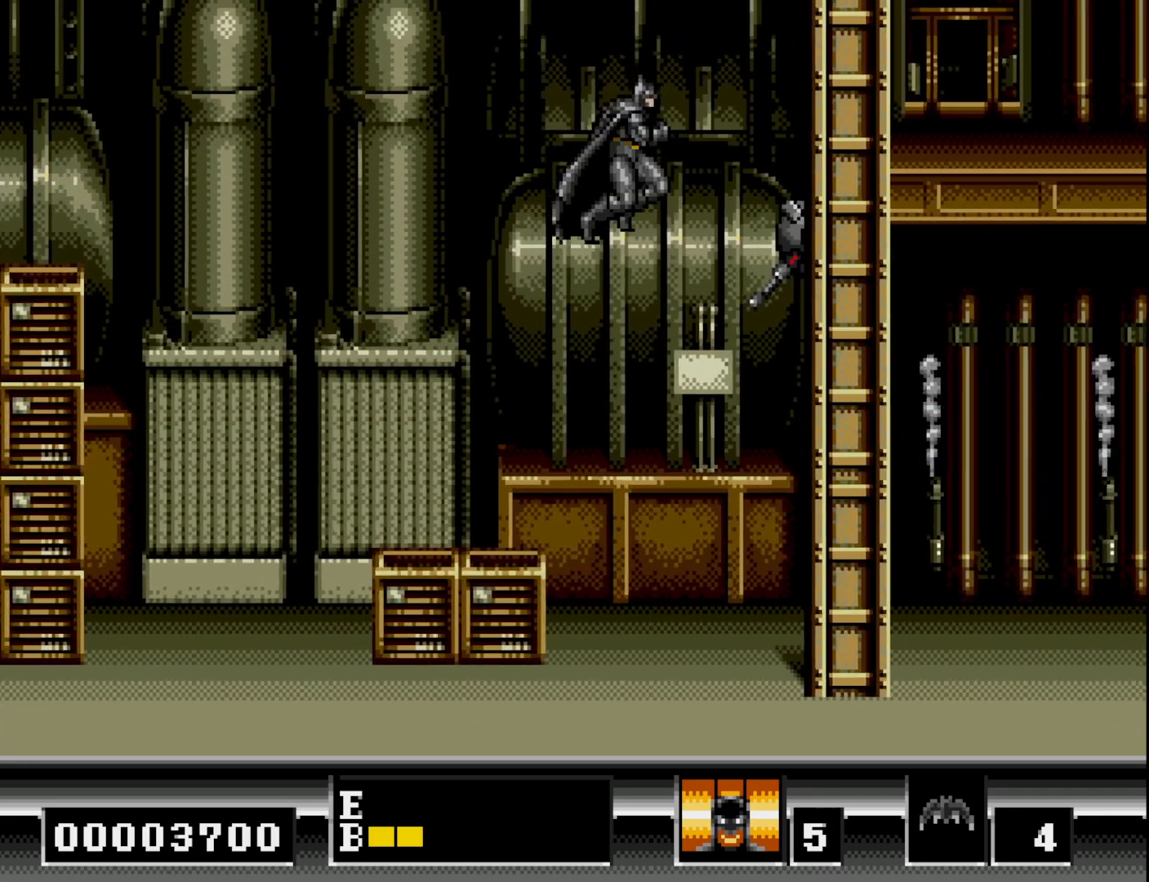
{"buttons": ["A"], "right_stick": "center", "events": [[33, "A", "down"], [117, "A", "up"], [200, "A", "down"], [233, "DPAD_RIGHT", "up"], [267, "A", "up"], [350, "A", "down"], [417, "A", "up"], [450, "A", "down"]]}
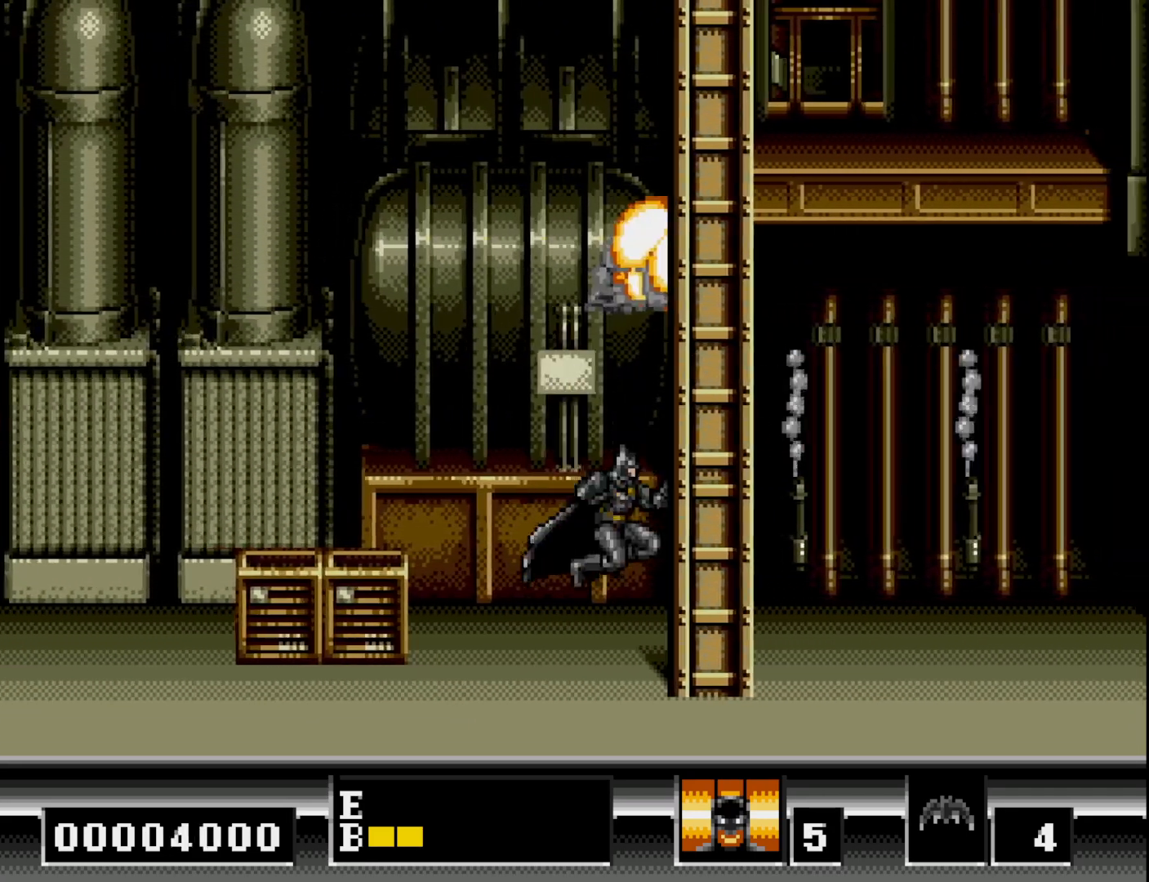
{"buttons": ["DPAD_RIGHT"], "right_stick": "center", "events": [[50, "A", "up"], [217, "DPAD_RIGHT", "down"]]}
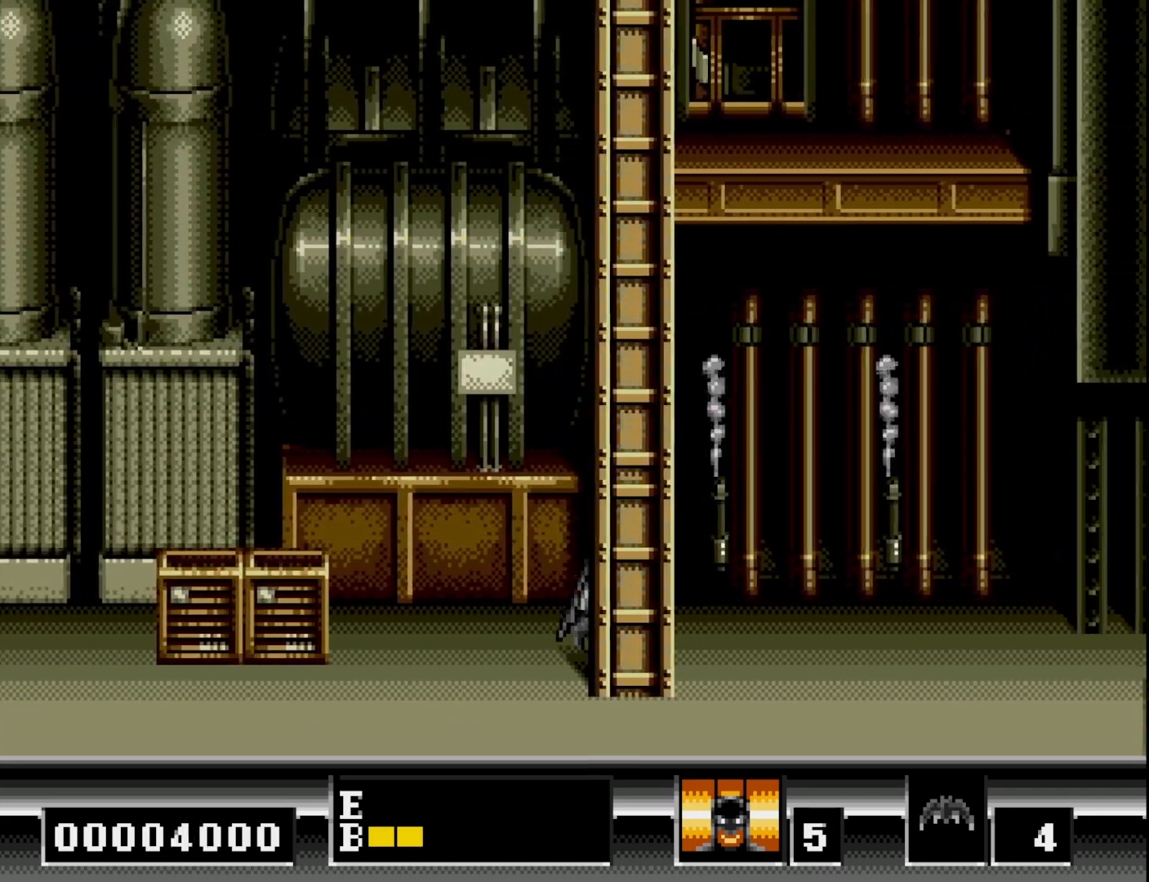
{"buttons": ["DPAD_UP"], "right_stick": "center", "events": [[500, "DPAD_RIGHT", "up"], [500, "DPAD_UP", "down"]]}
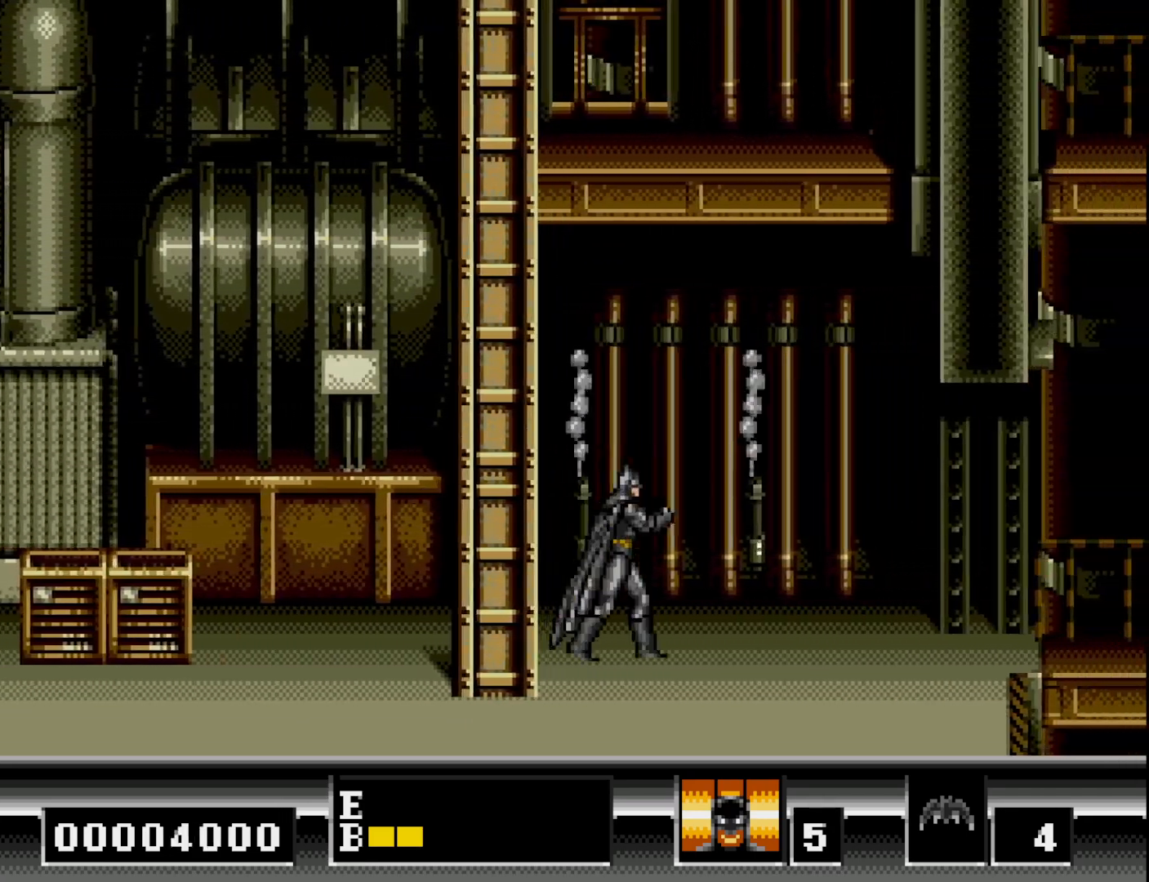
{"buttons": ["DPAD_UP"], "right_stick": "center", "events": [[50, "B", "down"], [150, "B", "up"]]}
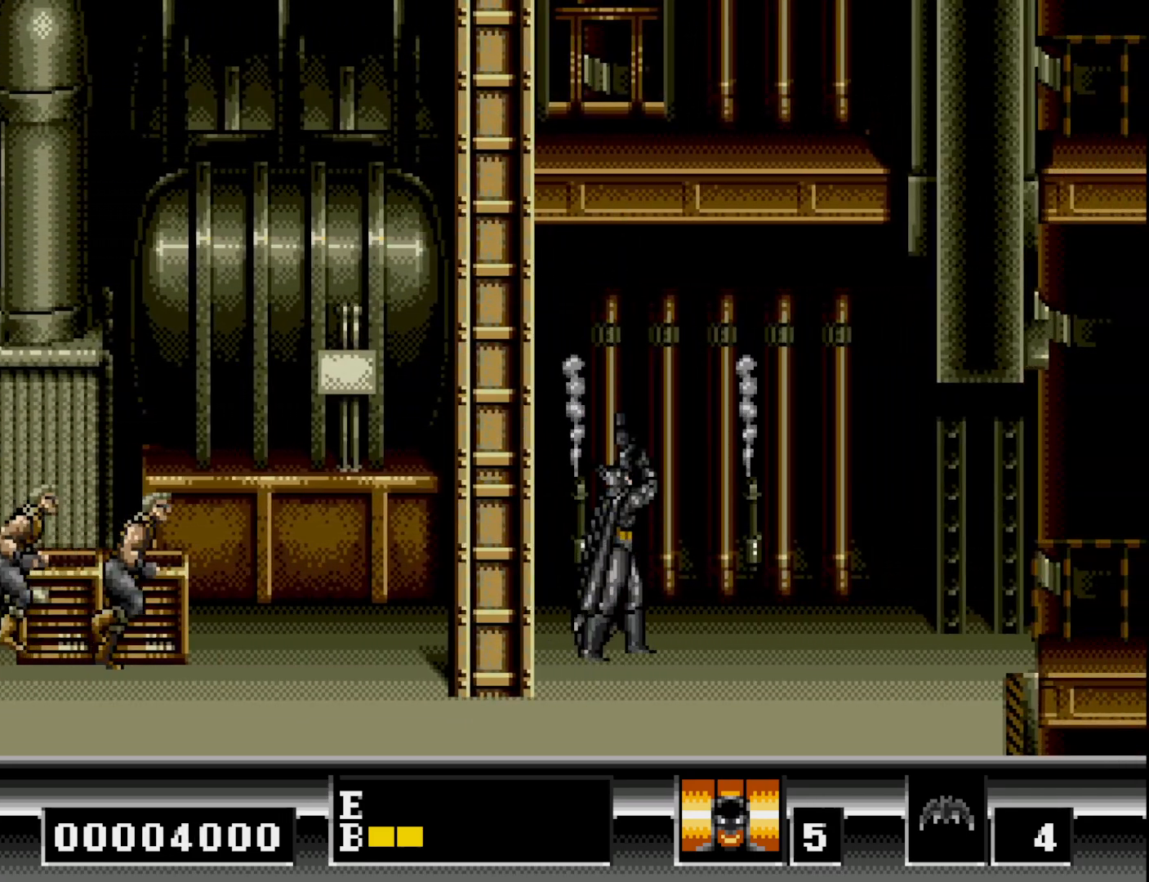
{"buttons": ["DPAD_RIGHT"], "right_stick": "center", "events": [[100, "DPAD_UP", "up"], [117, "DPAD_RIGHT", "down"]]}
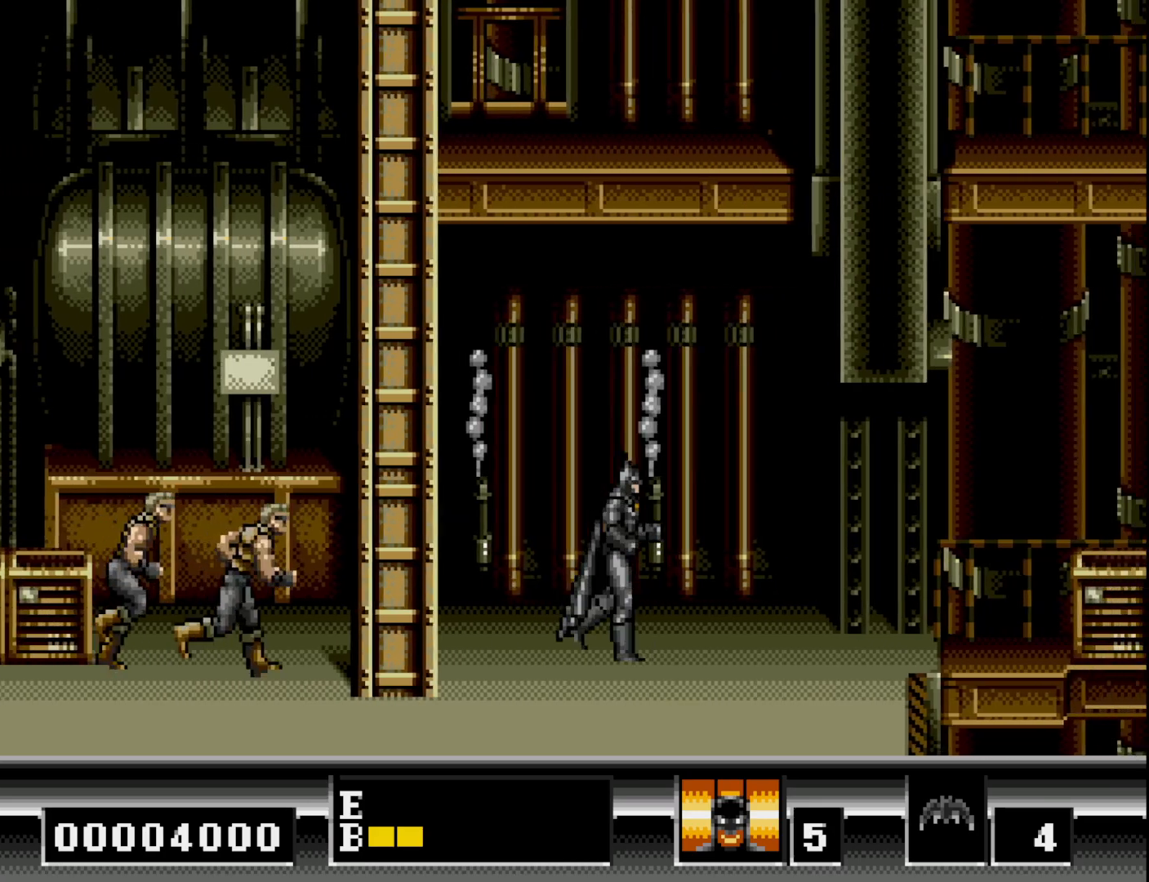
{"buttons": ["A", "DPAD_DOWN"], "right_stick": "center", "events": [[150, "DPAD_RIGHT", "up"], [183, "DPAD_LEFT", "down"], [317, "DPAD_DOWN", "down"], [317, "DPAD_LEFT", "up"], [500, "A", "down"]]}
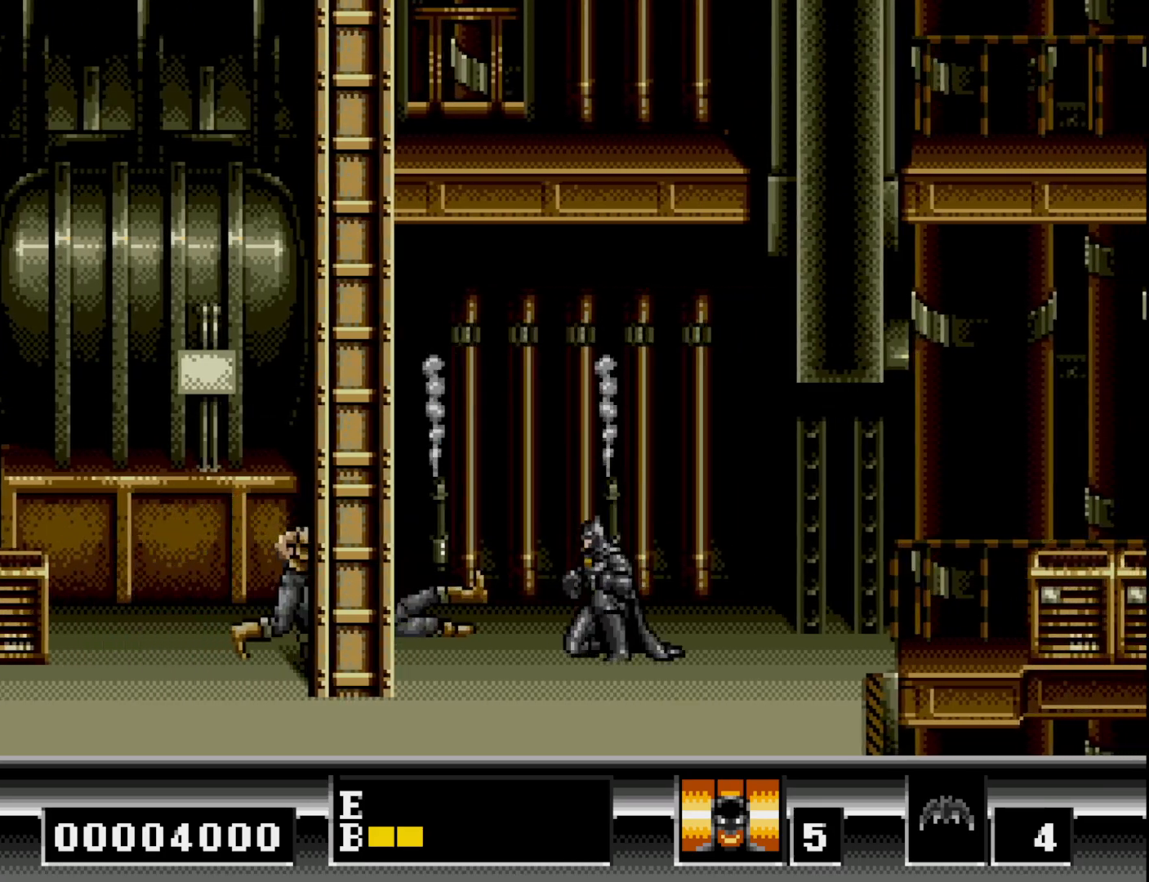
{"buttons": ["A", "DPAD_DOWN"], "right_stick": "center", "events": [[183, "A", "up"], [400, "A", "down"]]}